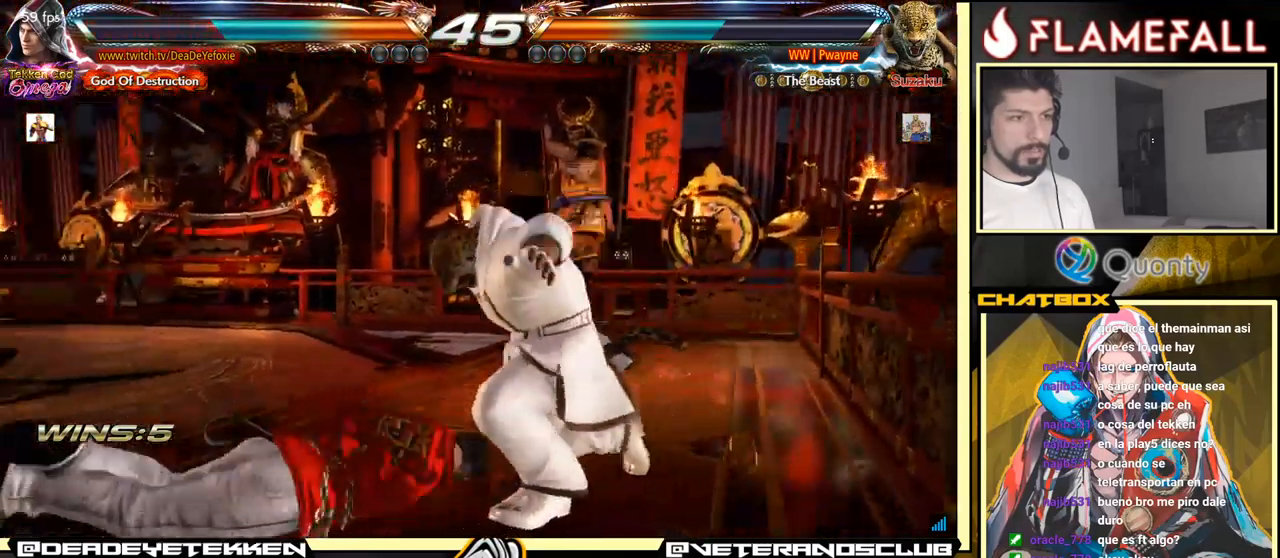
Gameplay with a controller (arcade stick); each line is a JSON object with the inputs held at the frame after it. "events" lists button and stick changes between this image and that frame as [ms after this image, input, new state], when the widget could be followed in between. Not read: L3 R3.
{"buttons": ["X"], "left_stick": "center", "events": [[50, "left_stick", "center"], [216, "left_stick", "up"], [383, "left_stick", "center"], [416, "X", "down"]]}
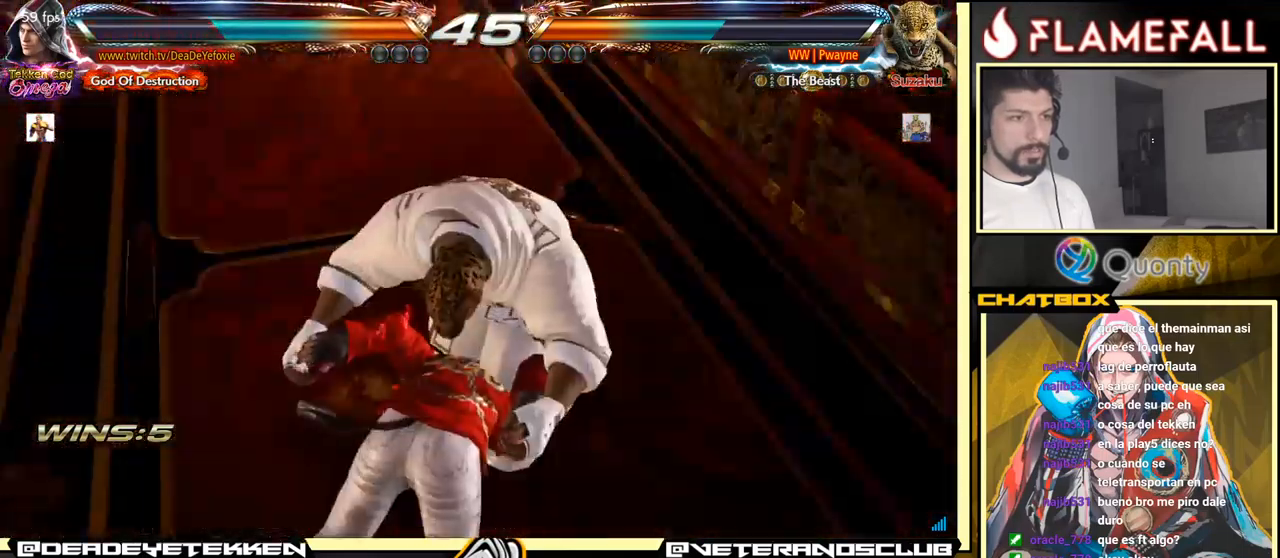
{"buttons": [], "left_stick": "center", "events": [[16, "X", "up"]]}
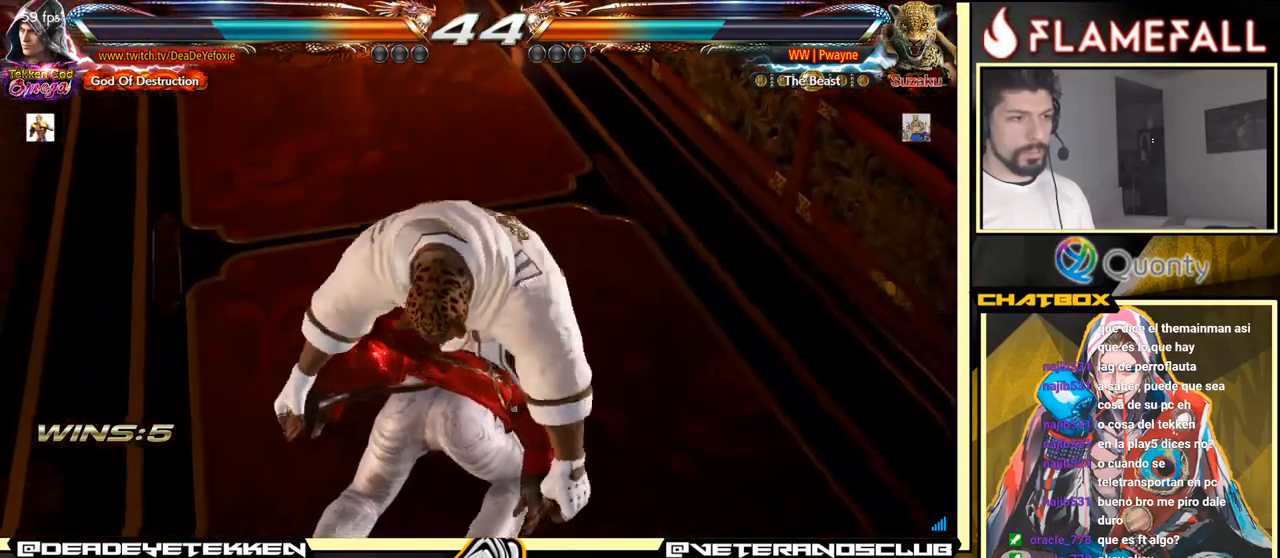
{"buttons": [], "left_stick": "center", "events": []}
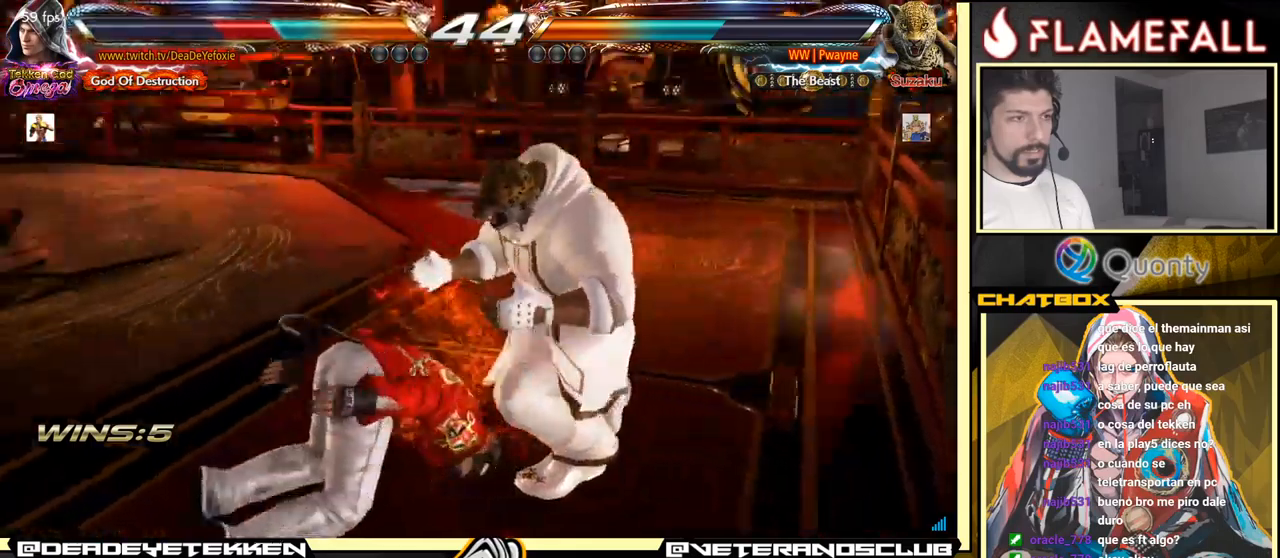
{"buttons": [], "left_stick": "up", "events": [[250, "left_stick", "up"]]}
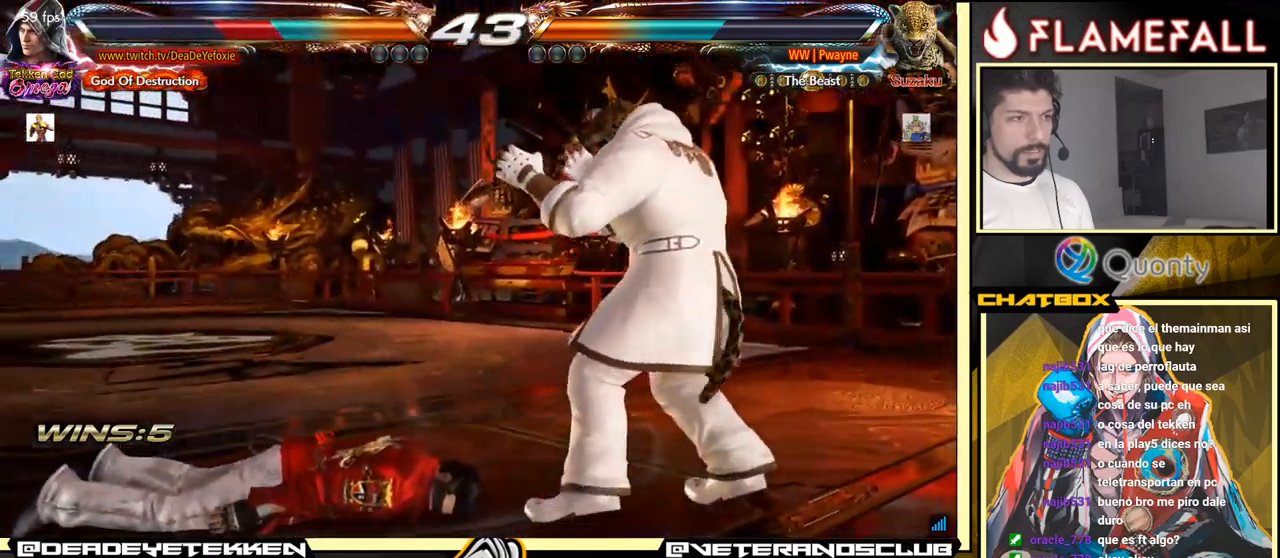
{"buttons": [], "left_stick": "center", "events": [[217, "left_stick", "center"], [417, "left_stick", "up"], [483, "left_stick", "center"]]}
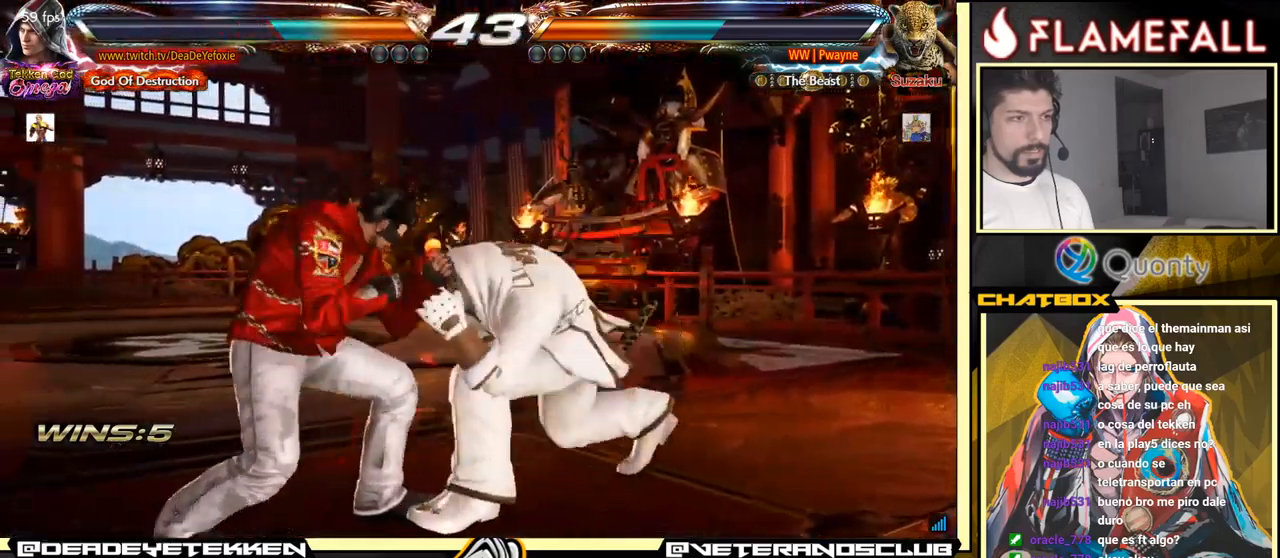
{"buttons": [], "left_stick": "up", "events": [[67, "left_stick", "up"]]}
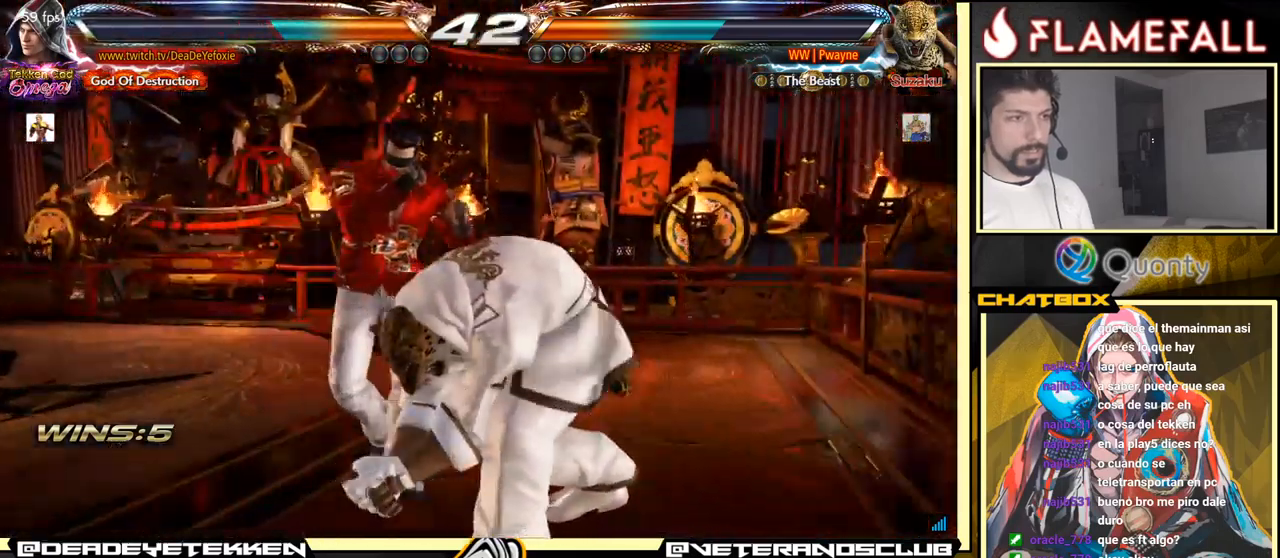
{"buttons": ["X"], "left_stick": "right", "events": [[83, "Y", "down"], [100, "left_stick", "center"], [167, "X", "down"], [200, "Y", "up"], [233, "left_stick", "right"]]}
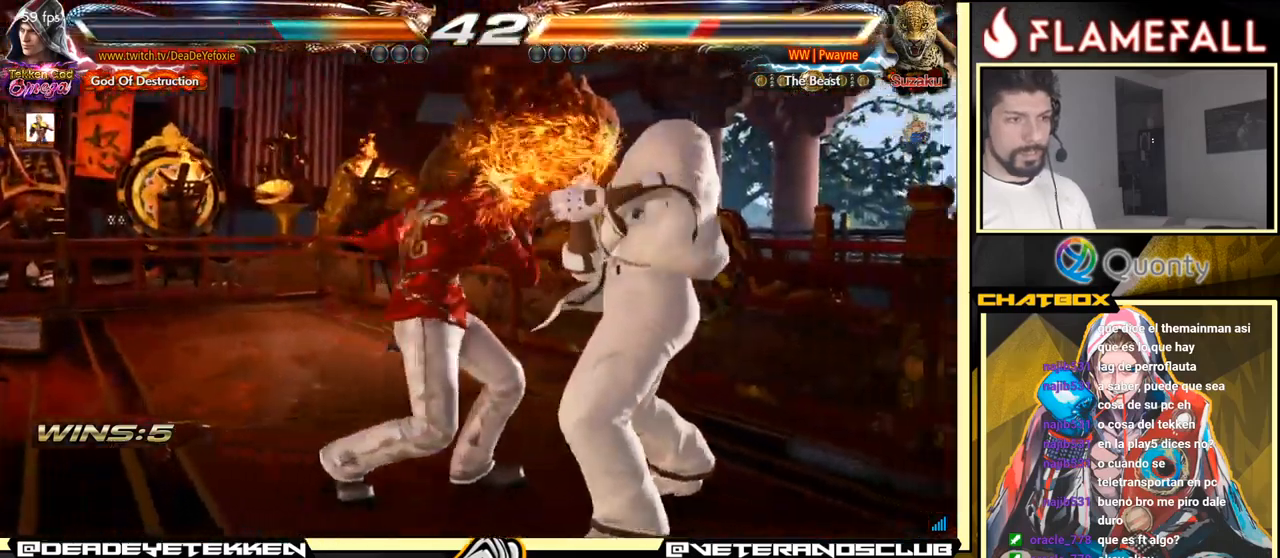
{"buttons": [], "left_stick": "center", "events": [[150, "X", "up"], [250, "left_stick", "center"], [300, "R1", "down"], [333, "R1", "up"], [400, "R1", "down"], [450, "R1", "up"]]}
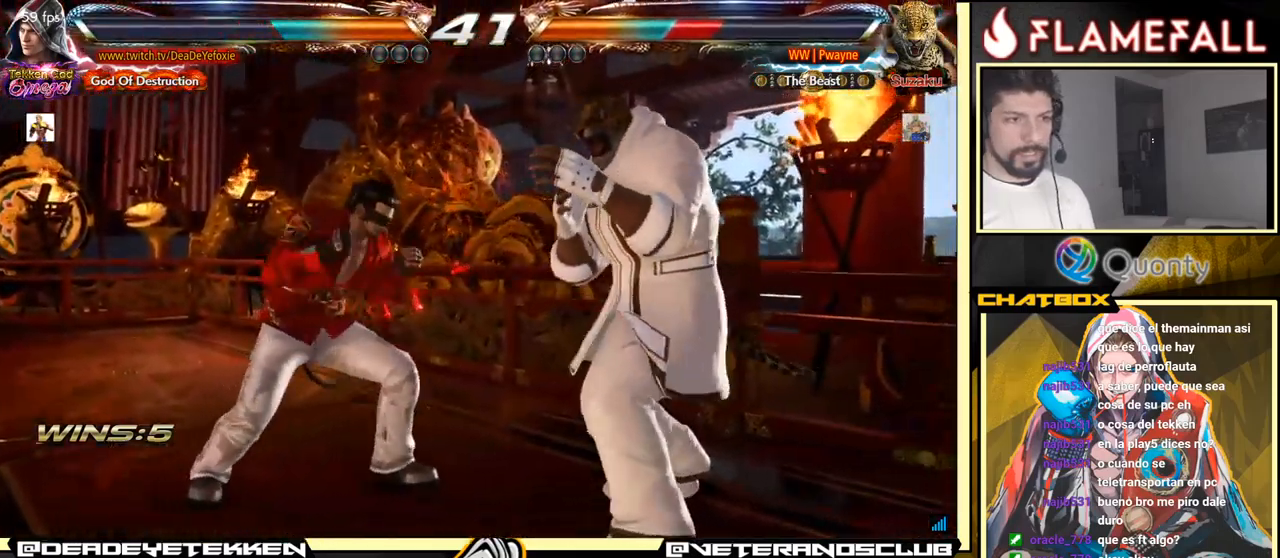
{"buttons": [], "left_stick": "left", "events": [[200, "left_stick", "left"]]}
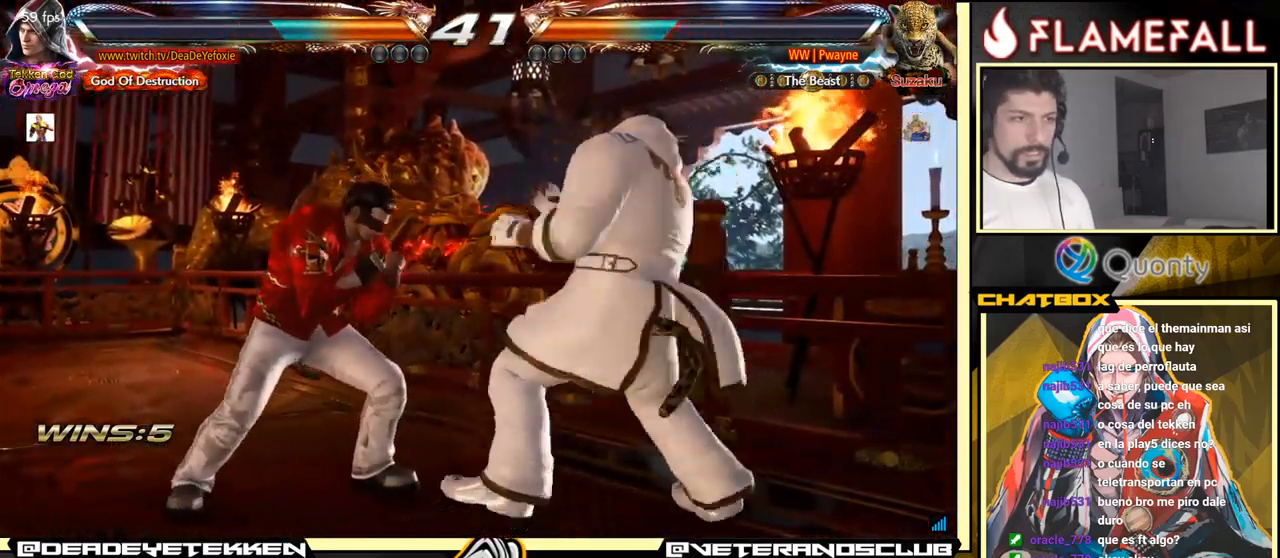
{"buttons": [], "left_stick": "down-left", "events": [[483, "left_stick", "down-left"]]}
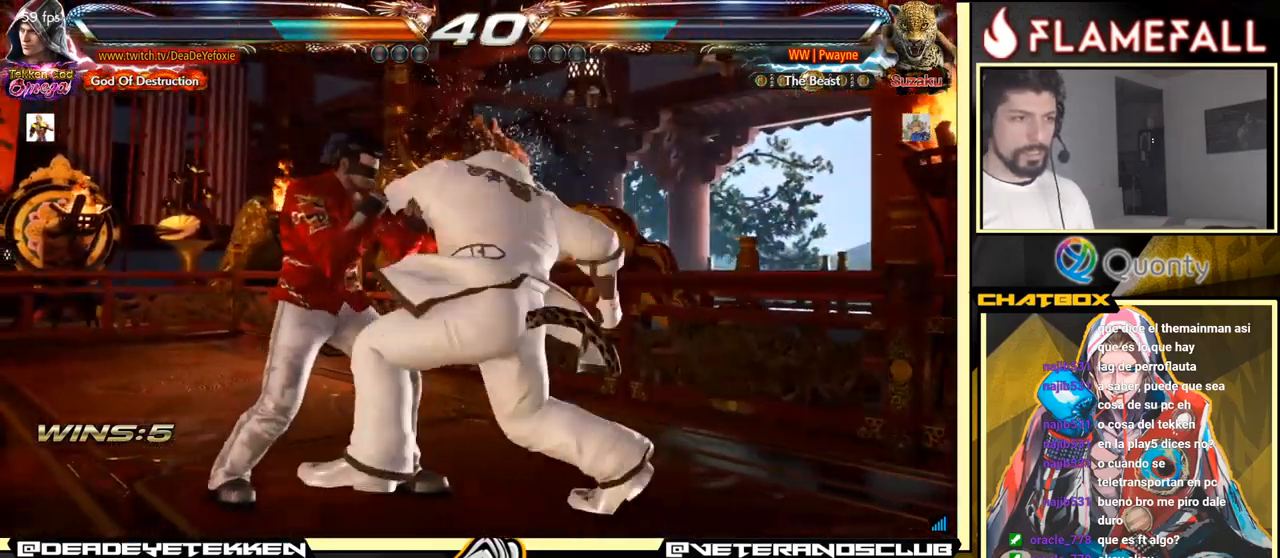
{"buttons": ["Y"], "left_stick": "center", "events": [[167, "left_stick", "center"], [183, "X", "down"], [217, "X", "up"], [283, "Y", "down"], [367, "Y", "up"], [433, "Y", "down"]]}
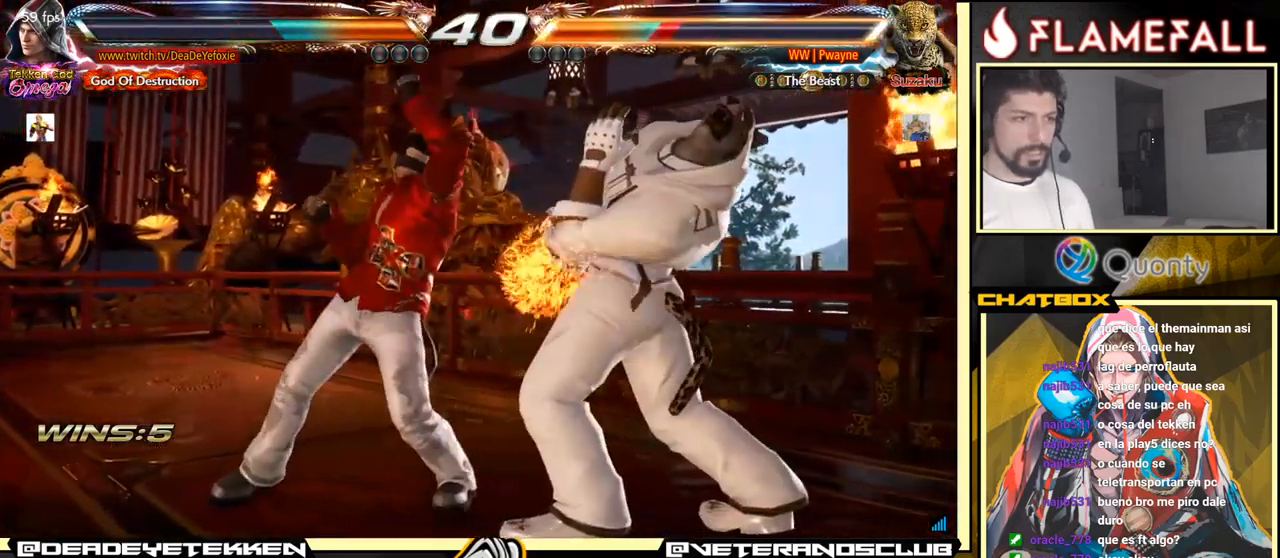
{"buttons": [], "left_stick": "down", "events": [[50, "Y", "up"], [400, "left_stick", "left"], [500, "left_stick", "down"]]}
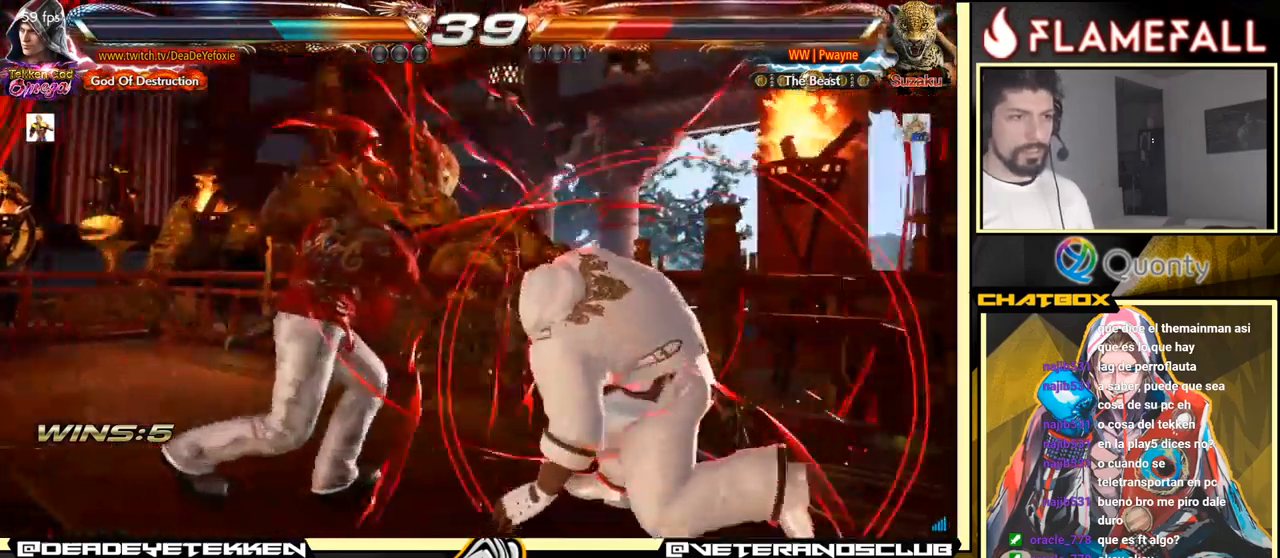
{"buttons": [], "left_stick": "right", "events": [[67, "left_stick", "right"], [100, "Y", "down"], [283, "Y", "up"]]}
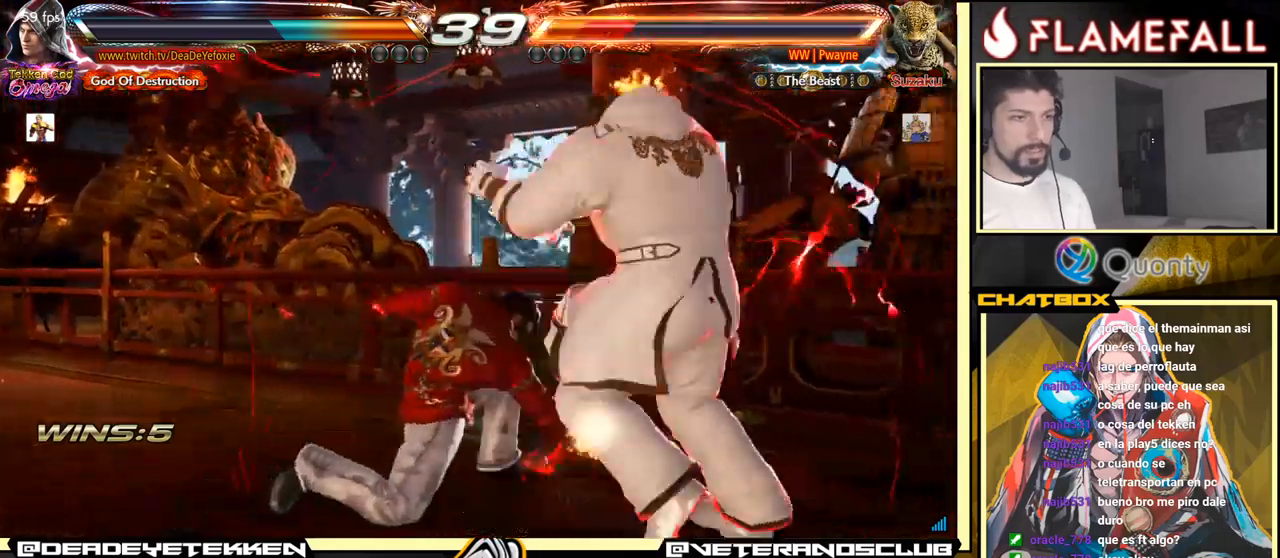
{"buttons": [], "left_stick": "right", "events": []}
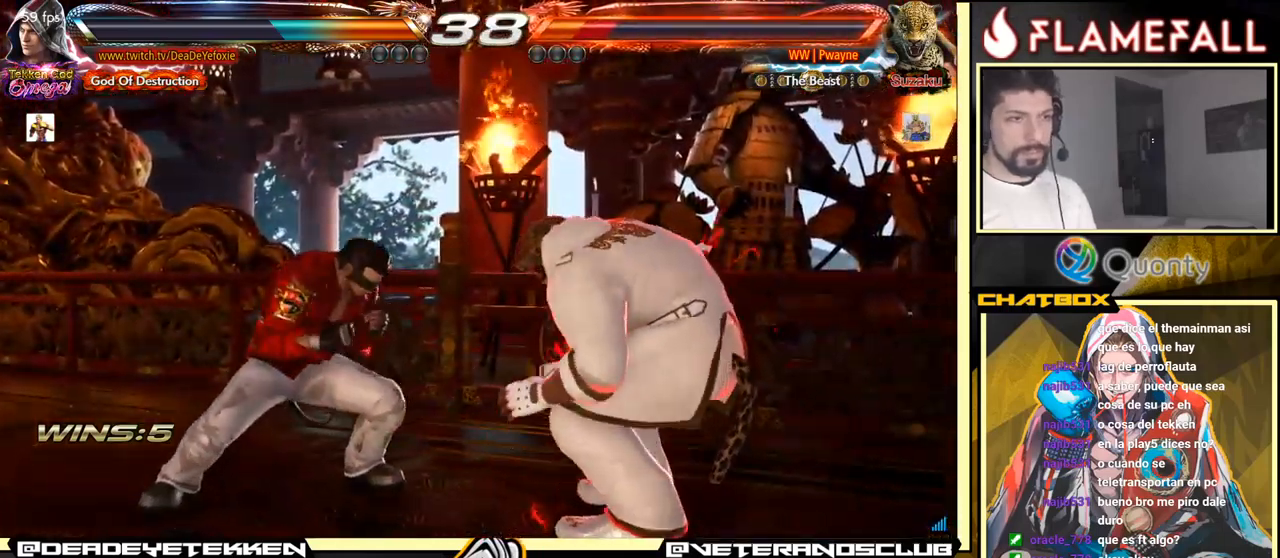
{"buttons": [], "left_stick": "center", "events": [[34, "X", "down"], [117, "Y", "down"], [184, "X", "up"], [250, "Y", "up"], [250, "left_stick", "center"]]}
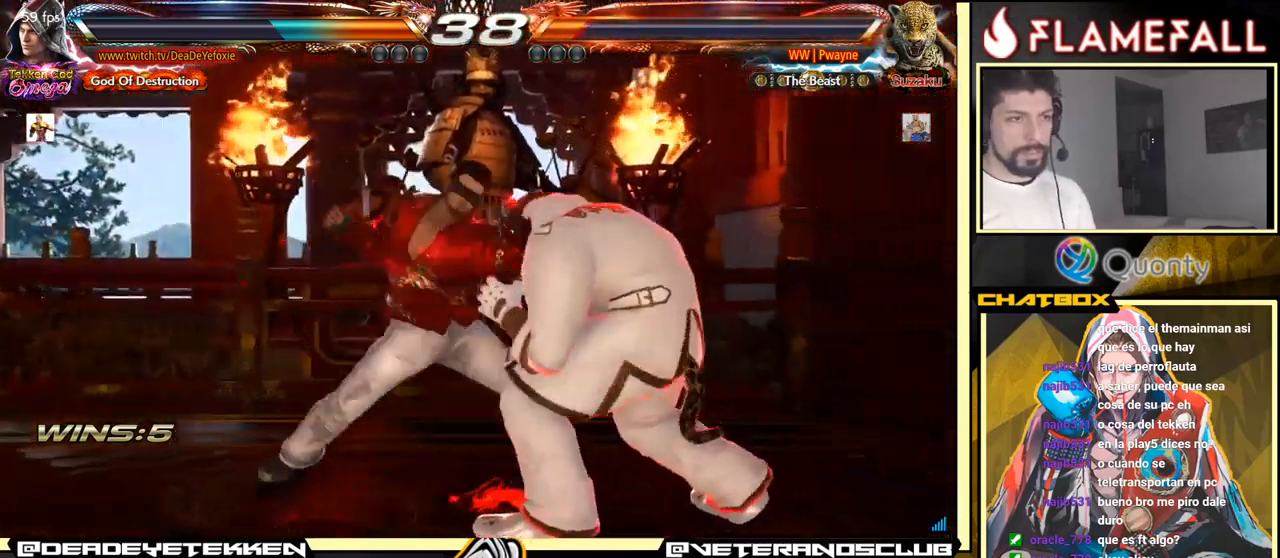
{"buttons": [], "left_stick": "center", "events": []}
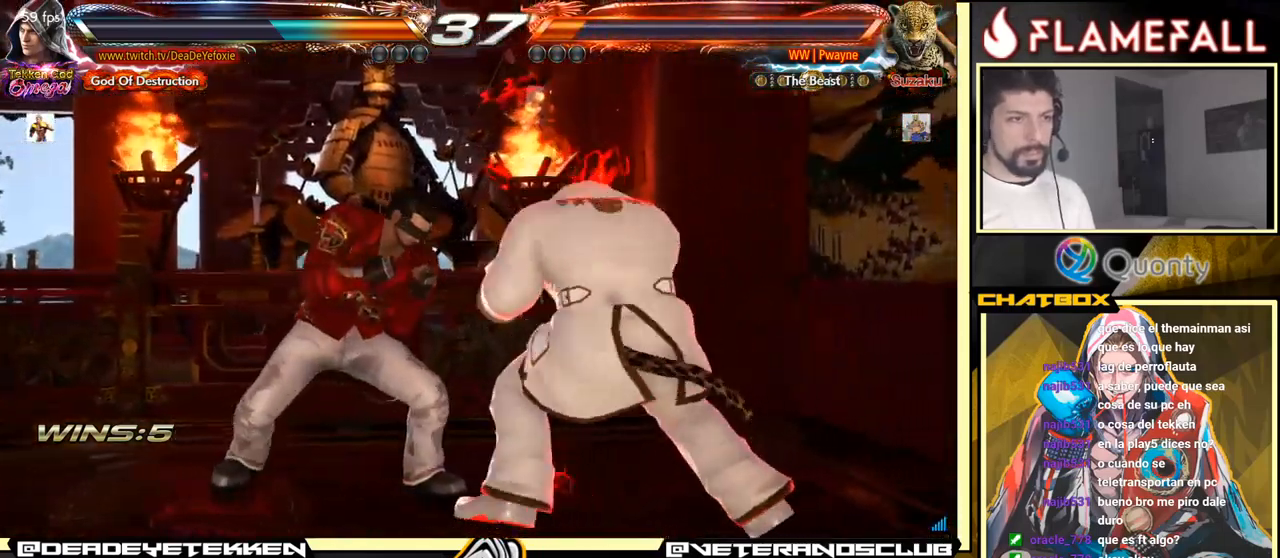
{"buttons": [], "left_stick": "down-right", "events": [[367, "X", "down"], [367, "left_stick", "down-right"], [417, "X", "up"]]}
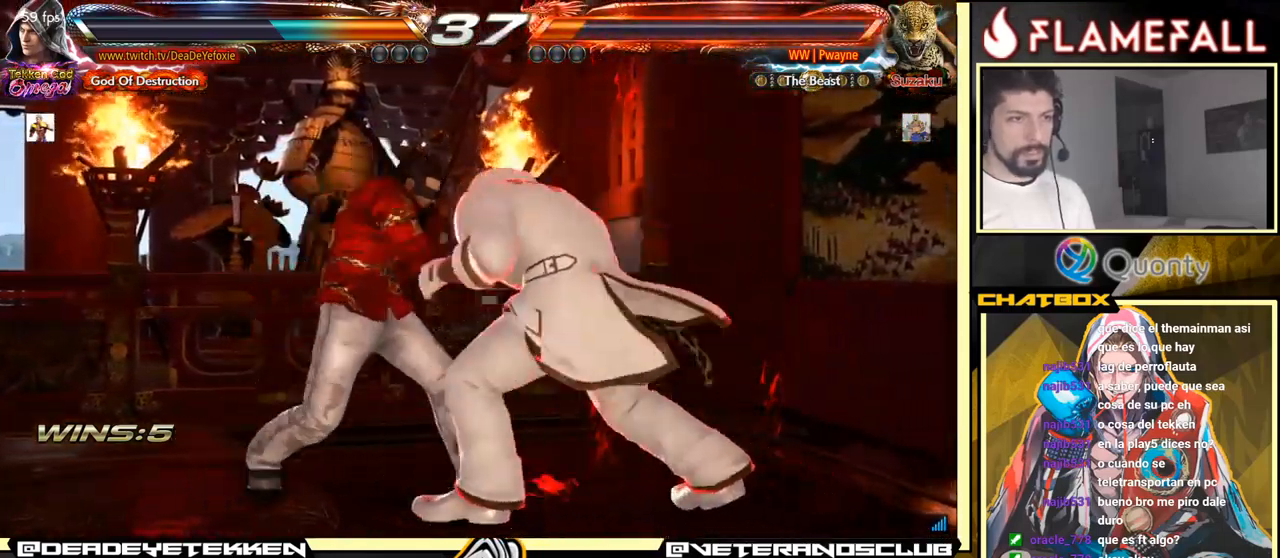
{"buttons": ["X"], "left_stick": "center", "events": [[67, "left_stick", "left"], [184, "left_stick", "center"], [367, "X", "down"], [384, "Y", "down"], [484, "Y", "up"]]}
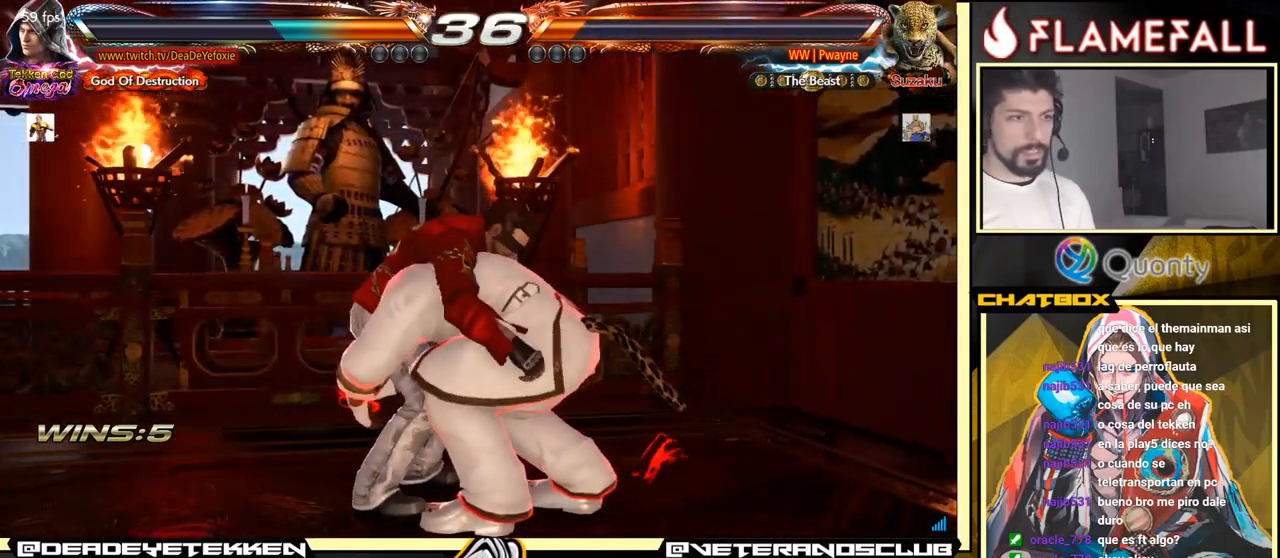
{"buttons": [], "left_stick": "center", "events": [[34, "X", "up"], [100, "X", "down"], [184, "X", "up"], [234, "X", "down"], [317, "X", "up"], [384, "X", "down"], [484, "X", "up"]]}
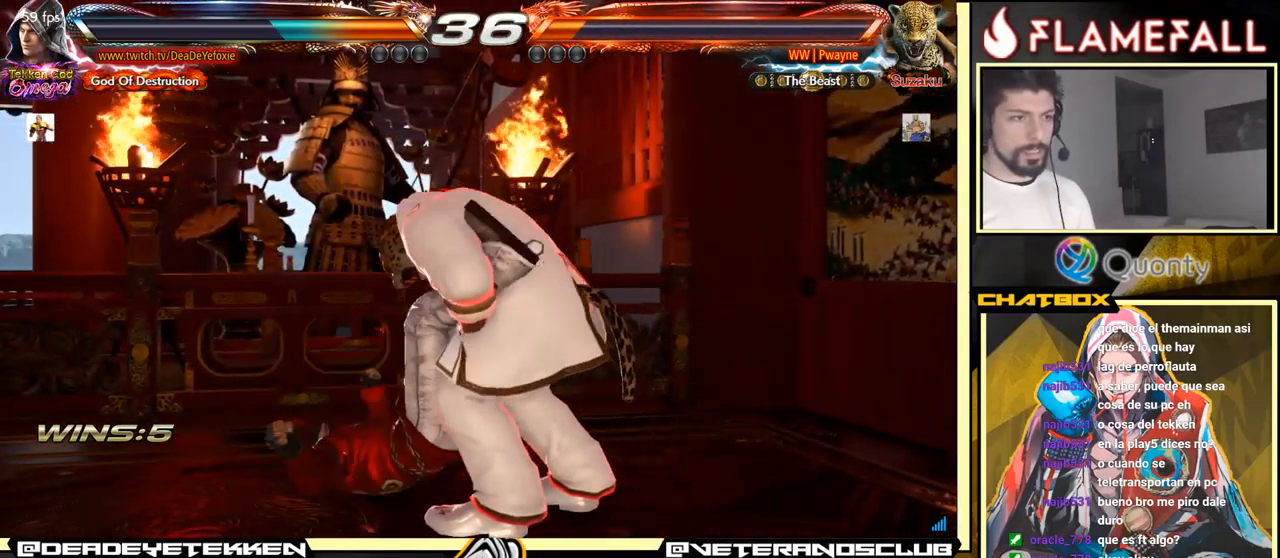
{"buttons": [], "left_stick": "center", "events": [[17, "left_stick", "left"], [134, "left_stick", "center"]]}
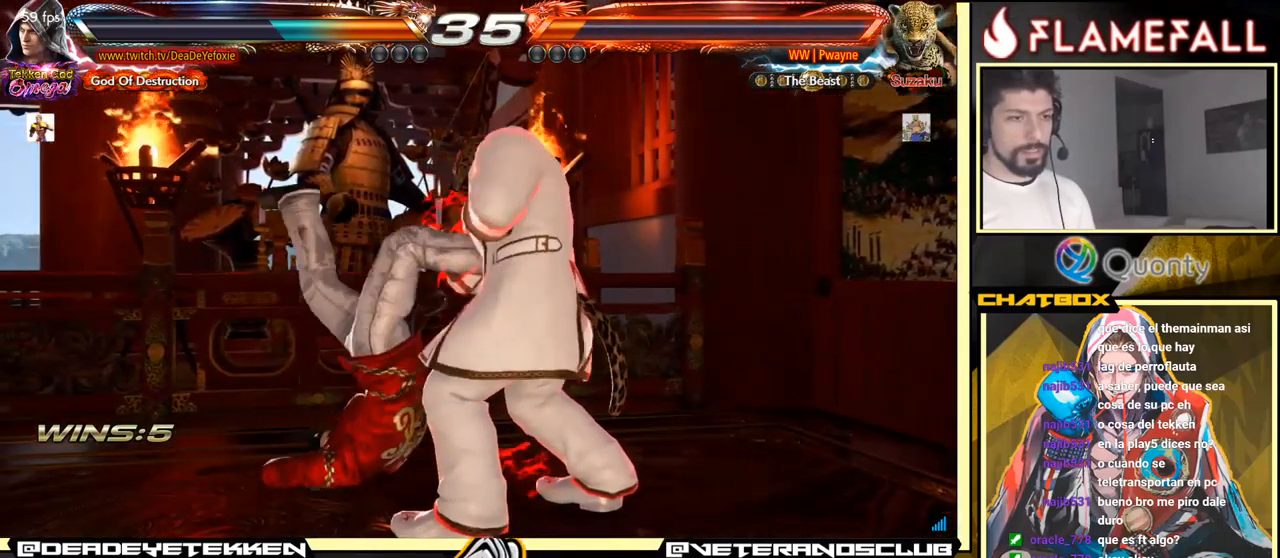
{"buttons": [], "left_stick": "down", "events": [[417, "left_stick", "down"]]}
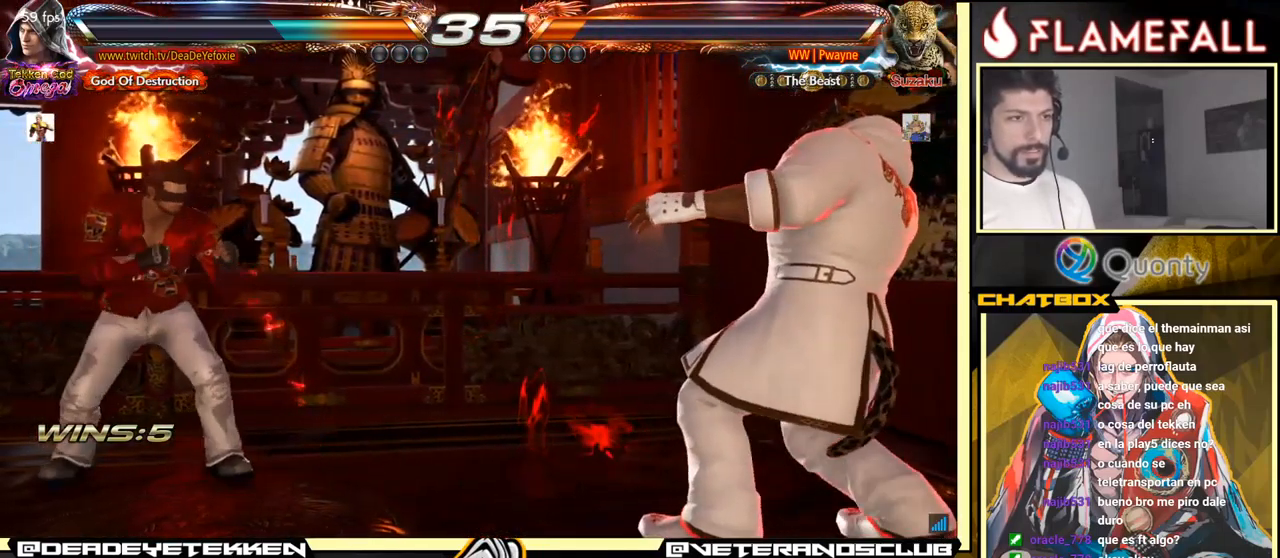
{"buttons": [], "left_stick": "center", "events": [[67, "left_stick", "left"], [267, "left_stick", "center"], [350, "left_stick", "down"], [400, "left_stick", "center"]]}
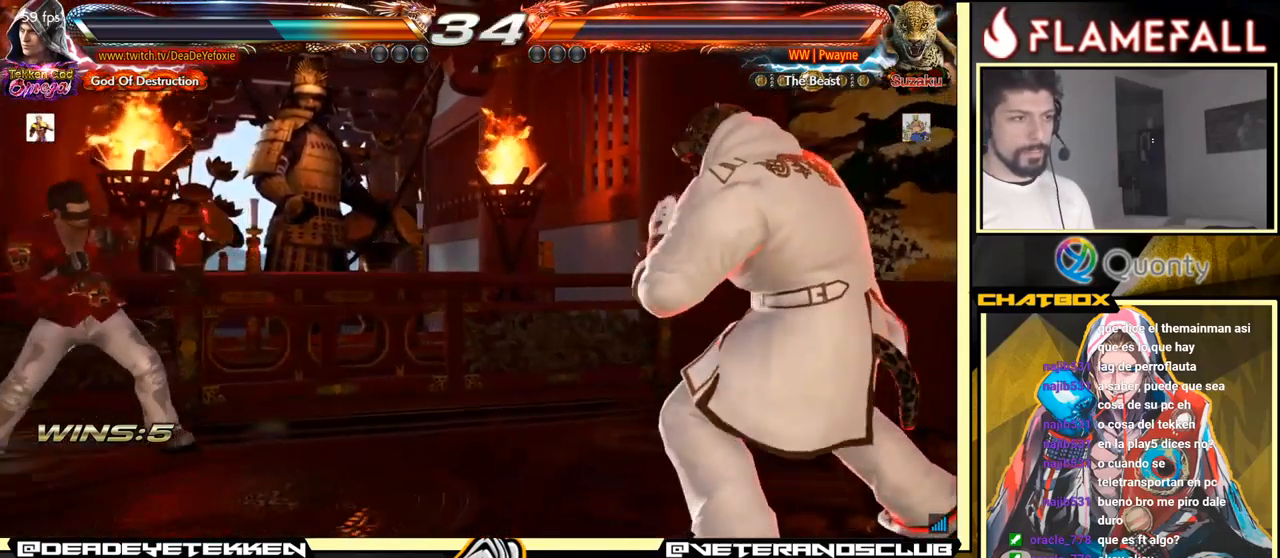
{"buttons": [], "left_stick": "left", "events": [[100, "left_stick", "left"], [150, "left_stick", "center"], [401, "left_stick", "down"], [451, "left_stick", "center"], [501, "left_stick", "left"]]}
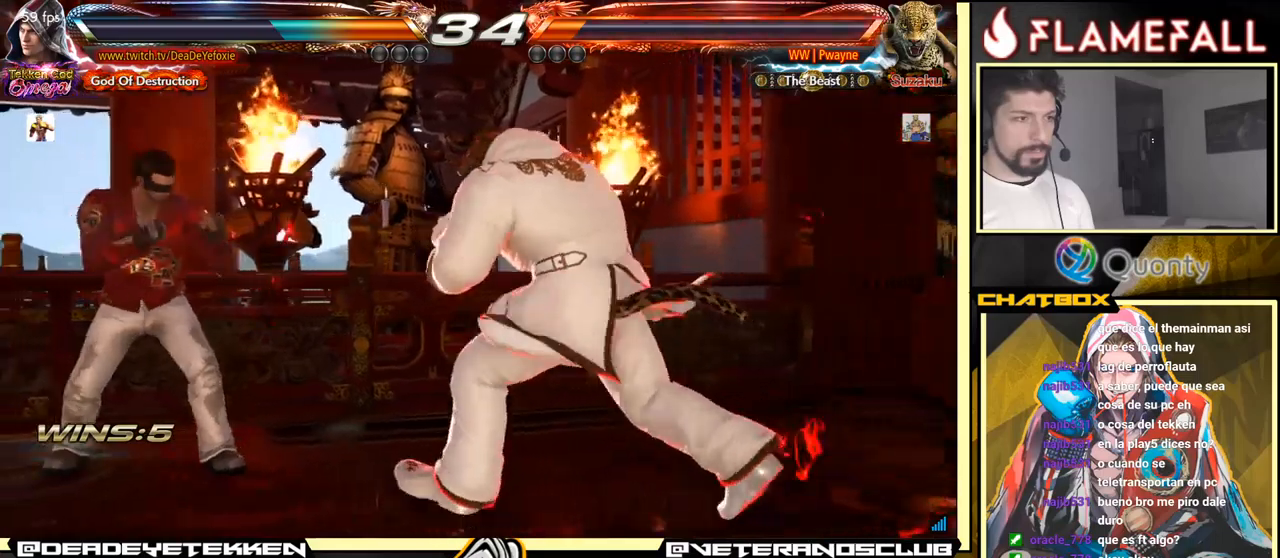
{"buttons": [], "left_stick": "center", "events": [[133, "left_stick", "center"], [233, "left_stick", "left"], [433, "left_stick", "down"], [500, "left_stick", "center"]]}
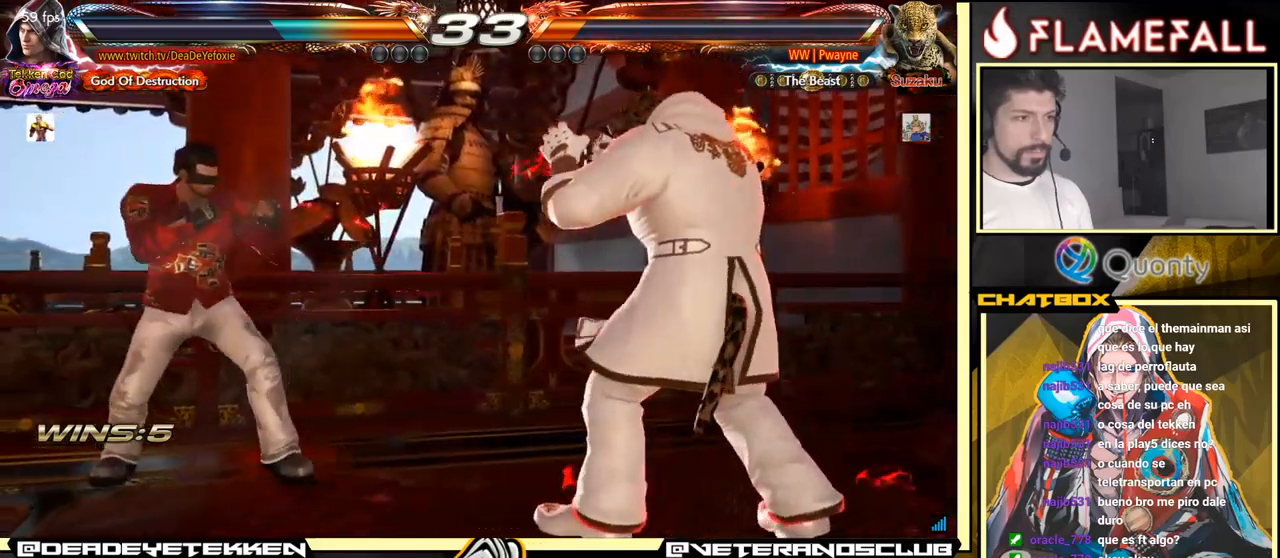
{"buttons": ["Y"], "left_stick": "down", "events": [[50, "left_stick", "left"], [200, "left_stick", "center"], [300, "left_stick", "down"], [316, "R2", "down"], [400, "R2", "up"], [433, "Y", "down"]]}
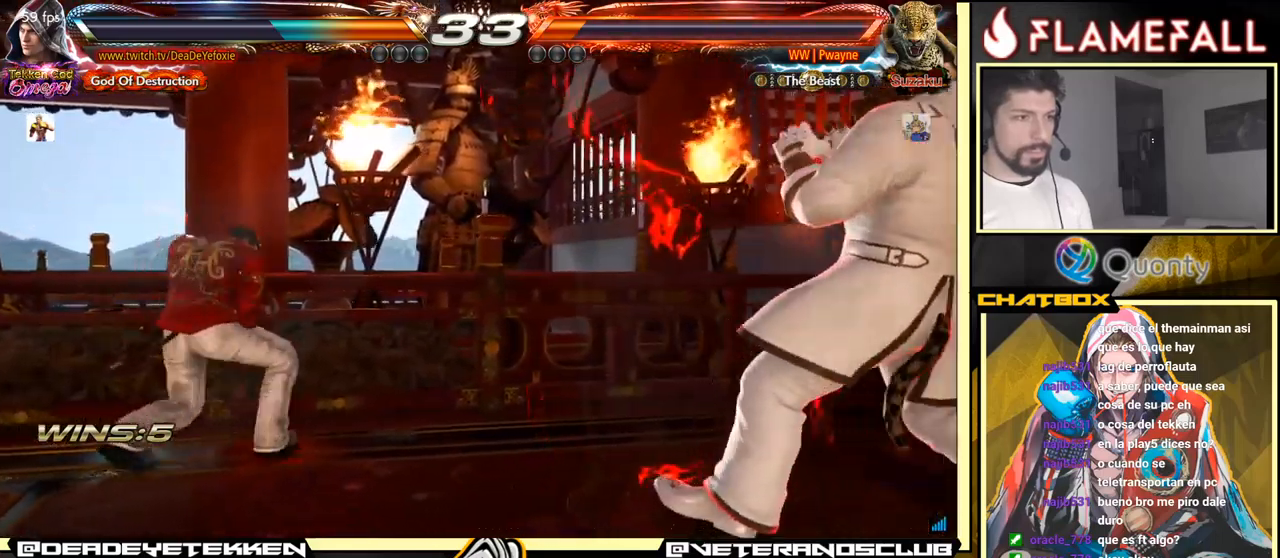
{"buttons": [], "left_stick": "center", "events": [[16, "Y", "up"], [483, "left_stick", "center"]]}
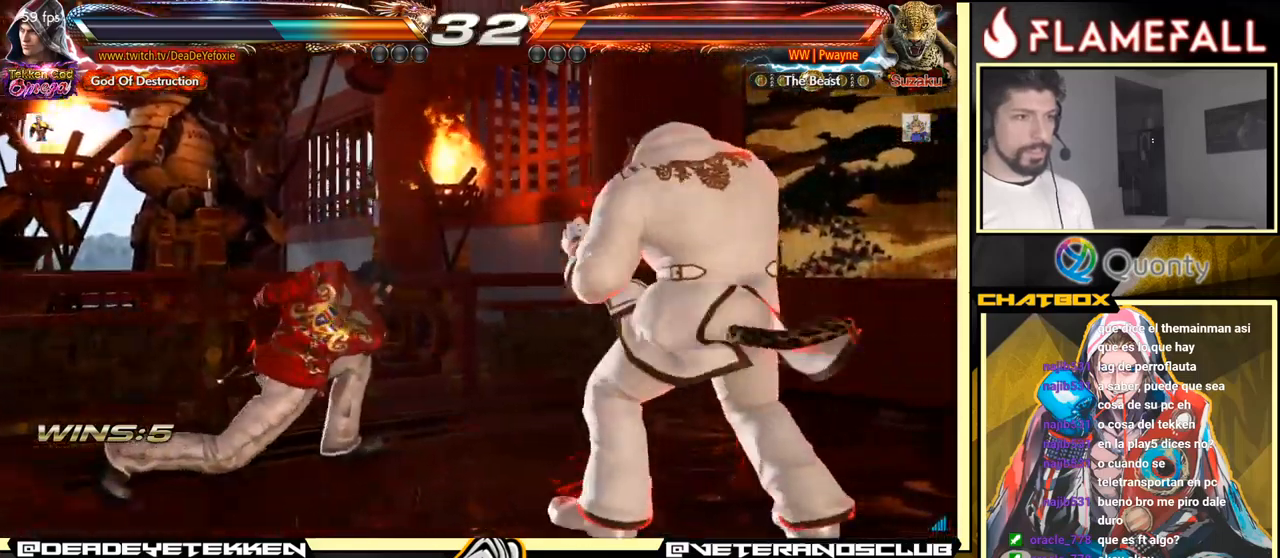
{"buttons": [], "left_stick": "left", "events": [[50, "left_stick", "left"]]}
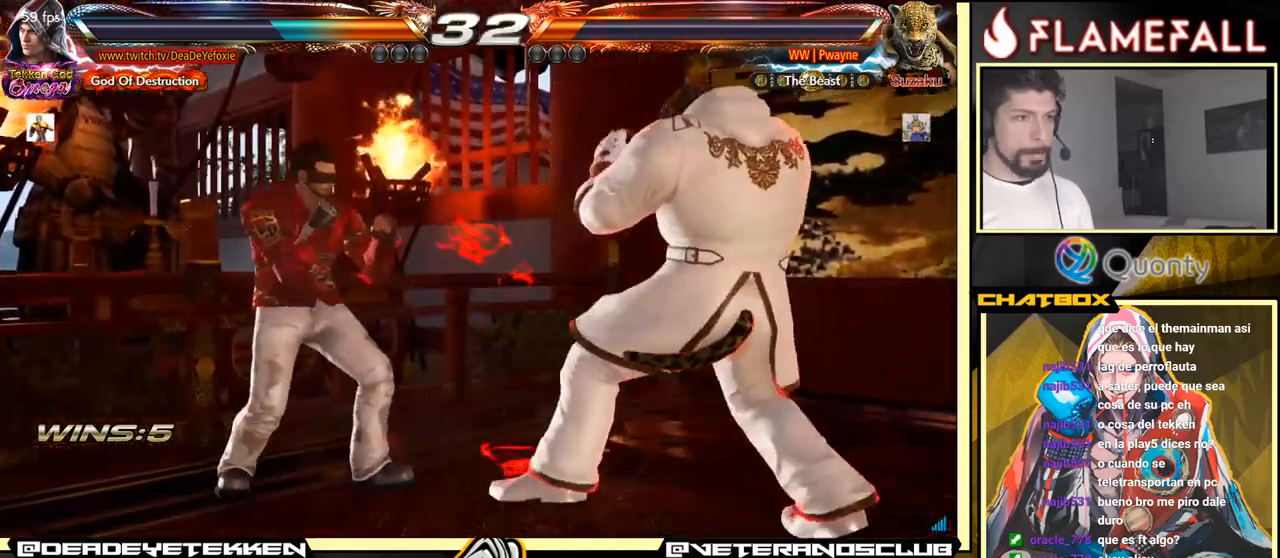
{"buttons": [], "left_stick": "left", "events": [[150, "left_stick", "center"], [266, "left_stick", "left"]]}
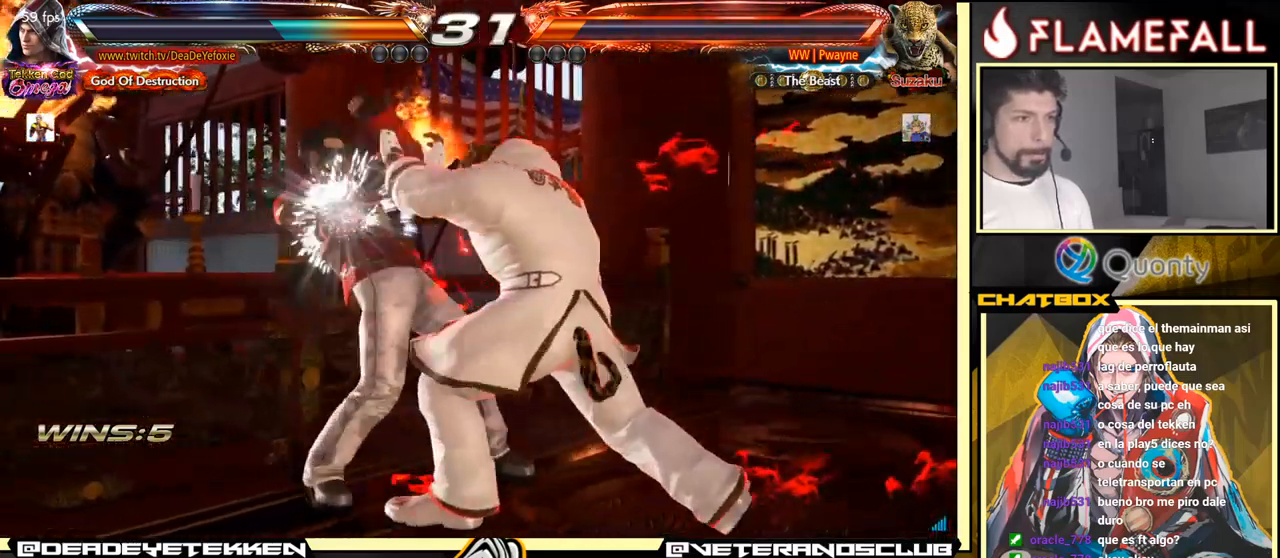
{"buttons": [], "left_stick": "right", "events": [[250, "left_stick", "down"], [283, "Y", "down"], [400, "Y", "up"], [483, "left_stick", "right"]]}
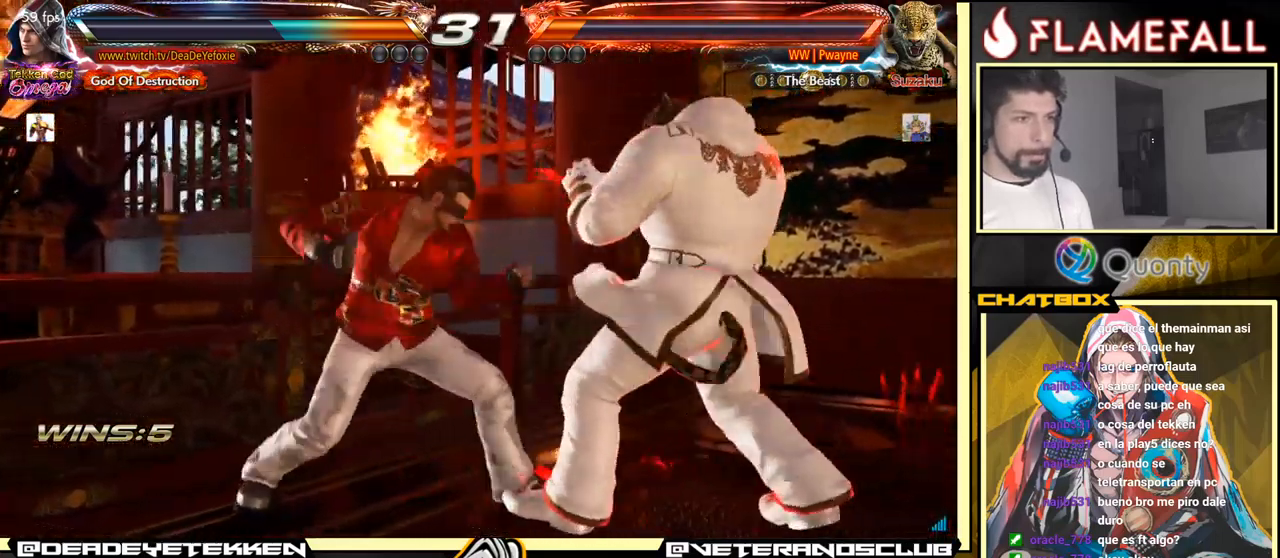
{"buttons": [], "left_stick": "left", "events": [[233, "left_stick", "center"], [483, "left_stick", "left"]]}